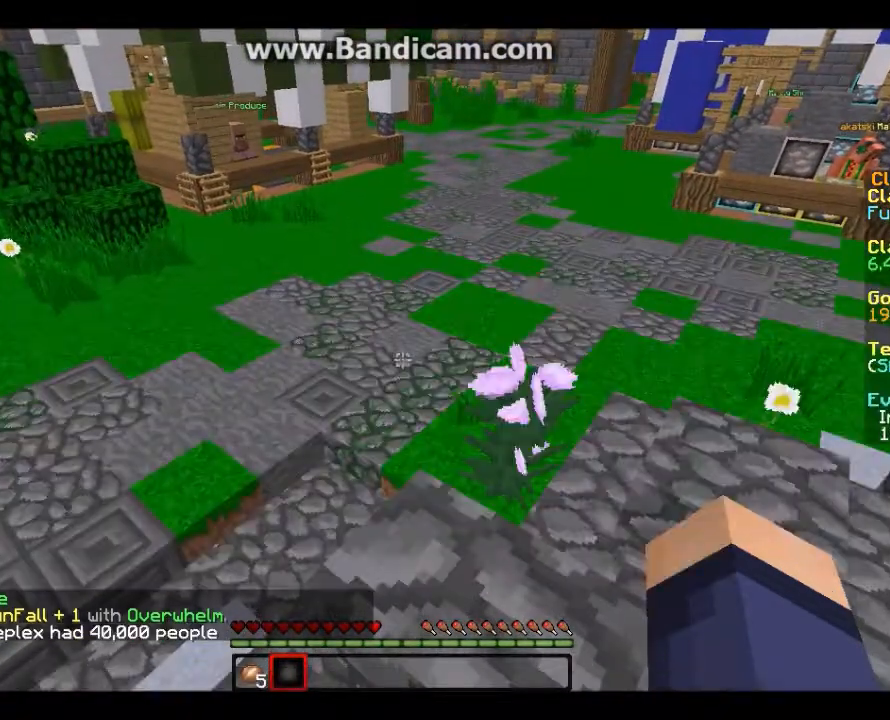
Gameplay with keyboard and mouse; each line is a JSON object with the keys and mouse buttons held at the frame after it. "events" lists presses ("down") and releases ("up") of "a", "d", "s", "w", "mouse_left" and "mouse_right" between this image and that frame as [ms after this image, input, new state], when the widget could be followed in between. "mouse_left", "mouse_right" = the "left", "right" buttons of the "mouse" list. No other keys are recorded. Fast repeated clicks can show as one long hold. Mouse movement is not recorded.
{"keys": ["d", "w"], "mouse": [], "events": [[166, "d", "down"], [200, "w", "down"]]}
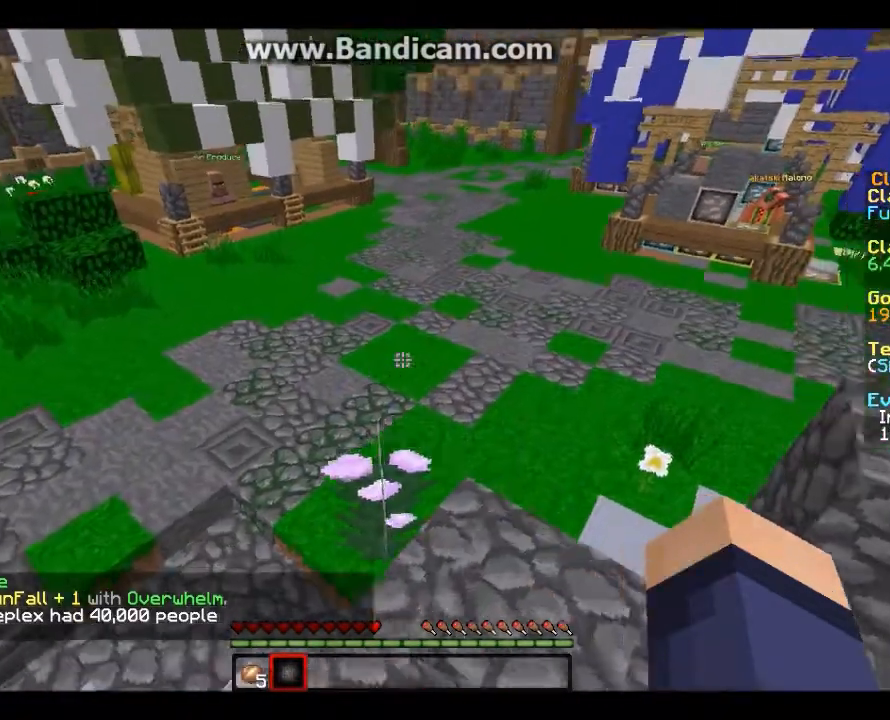
{"keys": ["d", "w"], "mouse": [], "events": []}
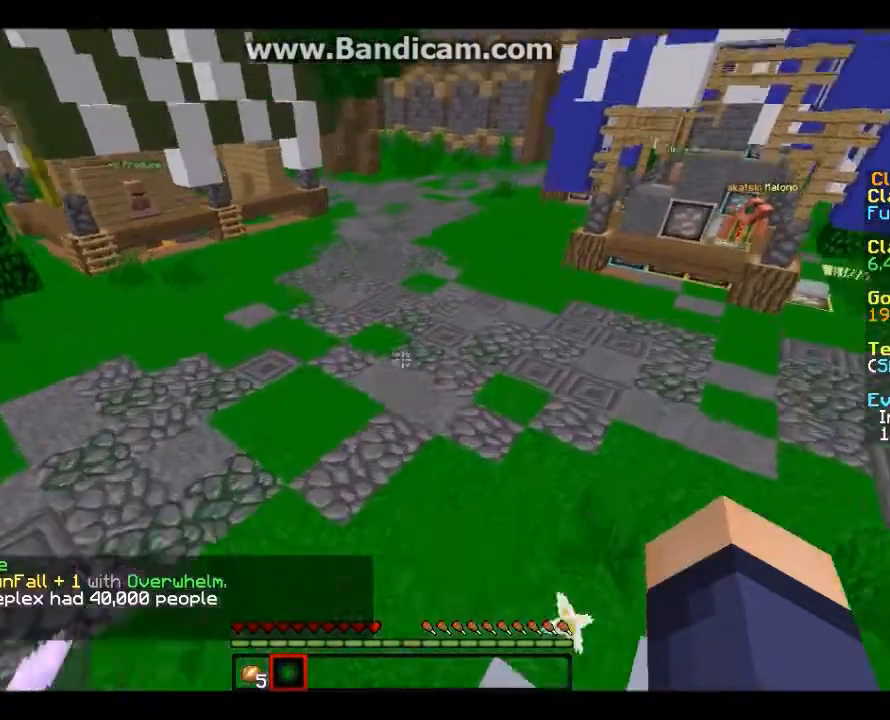
{"keys": ["w"], "mouse": [], "events": [[100, "d", "up"], [166, "mouse_left", "down"], [233, "mouse_left", "up"]]}
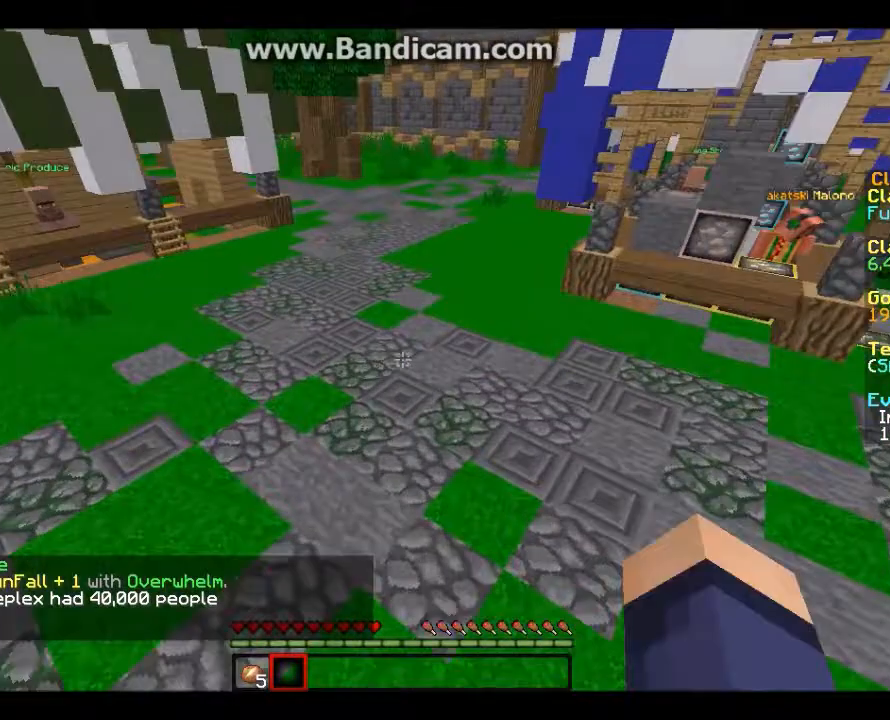
{"keys": [], "mouse": [], "events": [[400, "w", "up"]]}
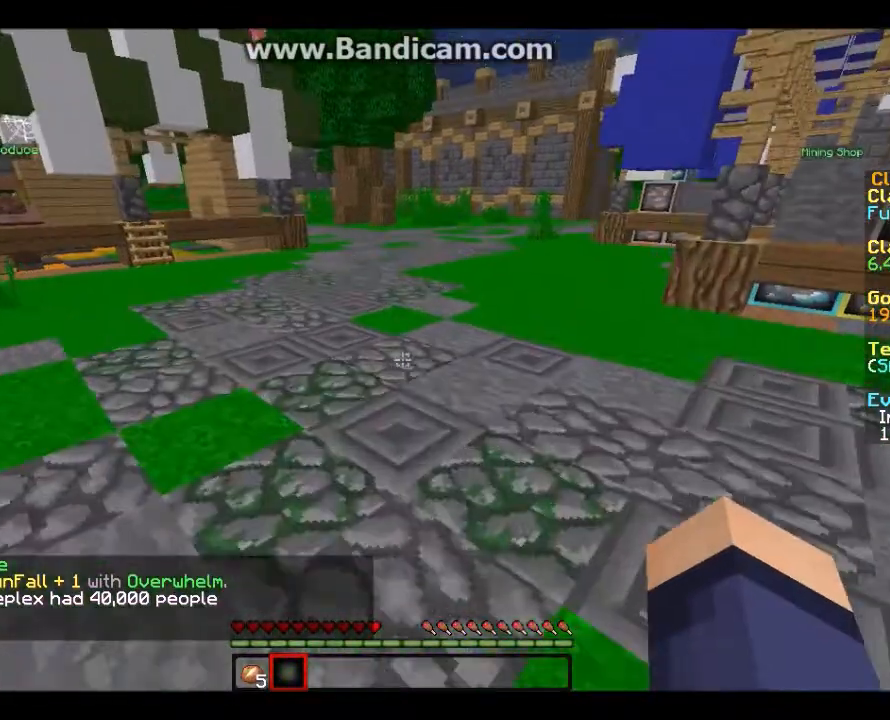
{"keys": ["w"], "mouse": [], "events": [[66, "w", "down"]]}
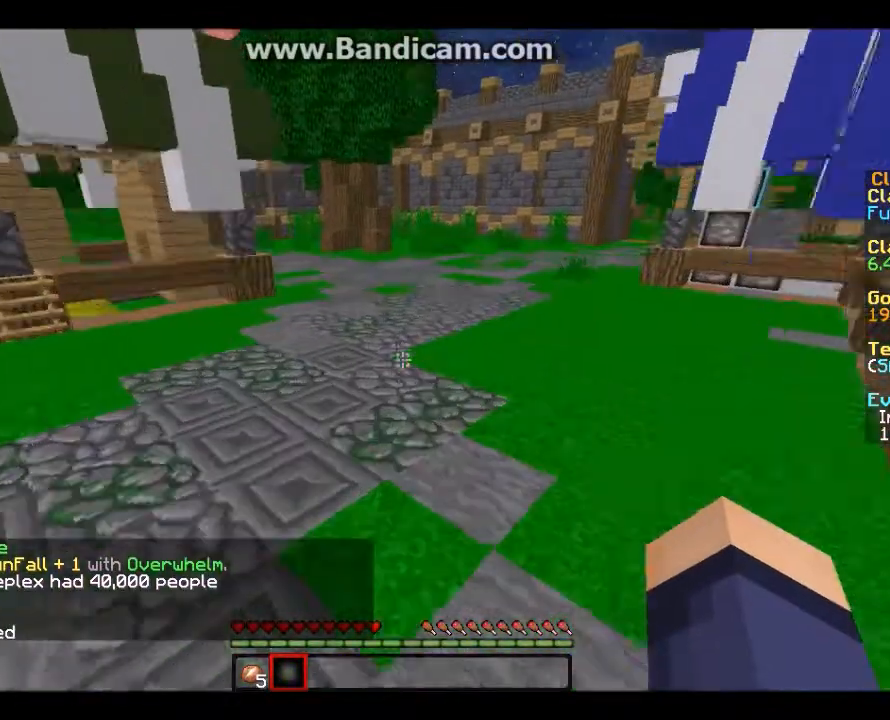
{"keys": ["w"], "mouse": [], "events": []}
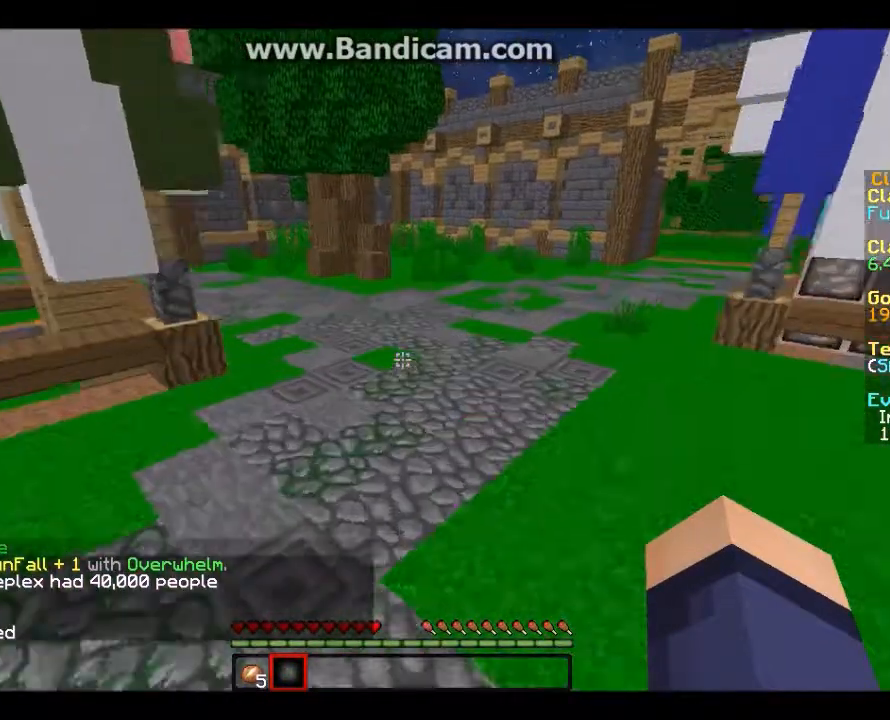
{"keys": ["w"], "mouse": [], "events": []}
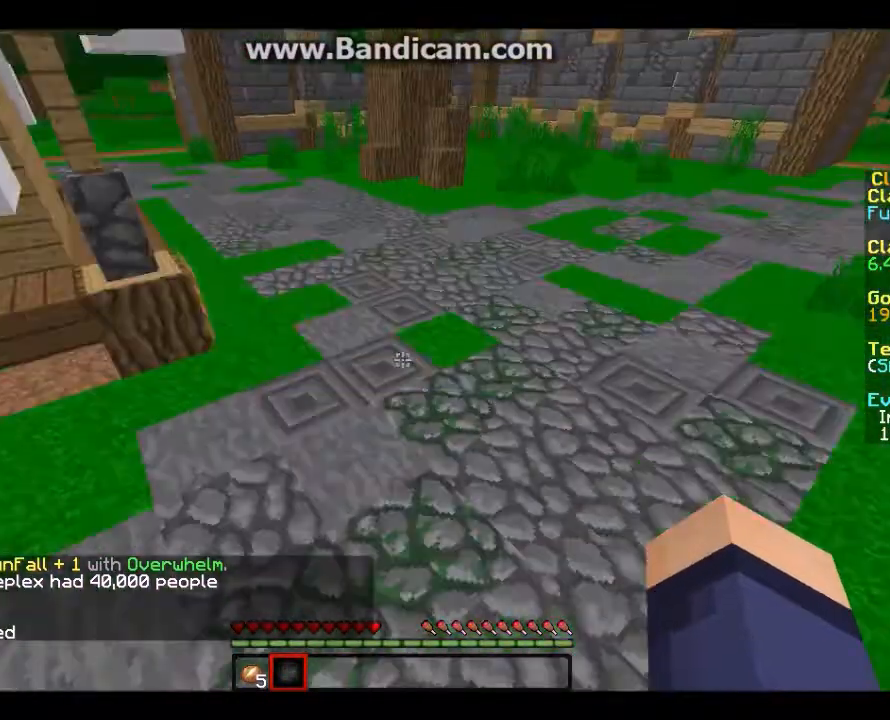
{"keys": ["w"], "mouse": [], "events": []}
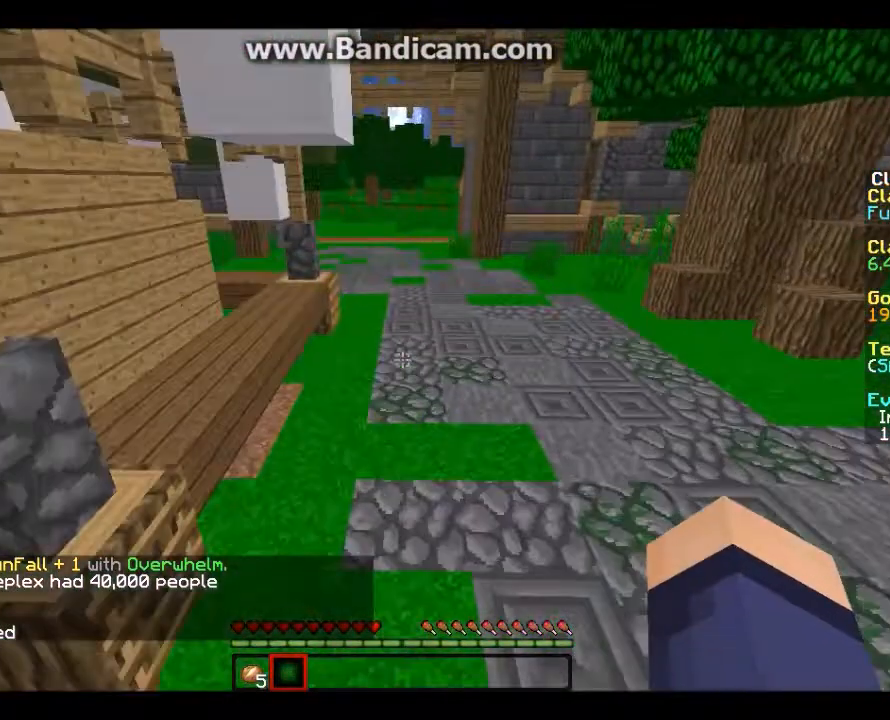
{"keys": ["w"], "mouse": [], "events": []}
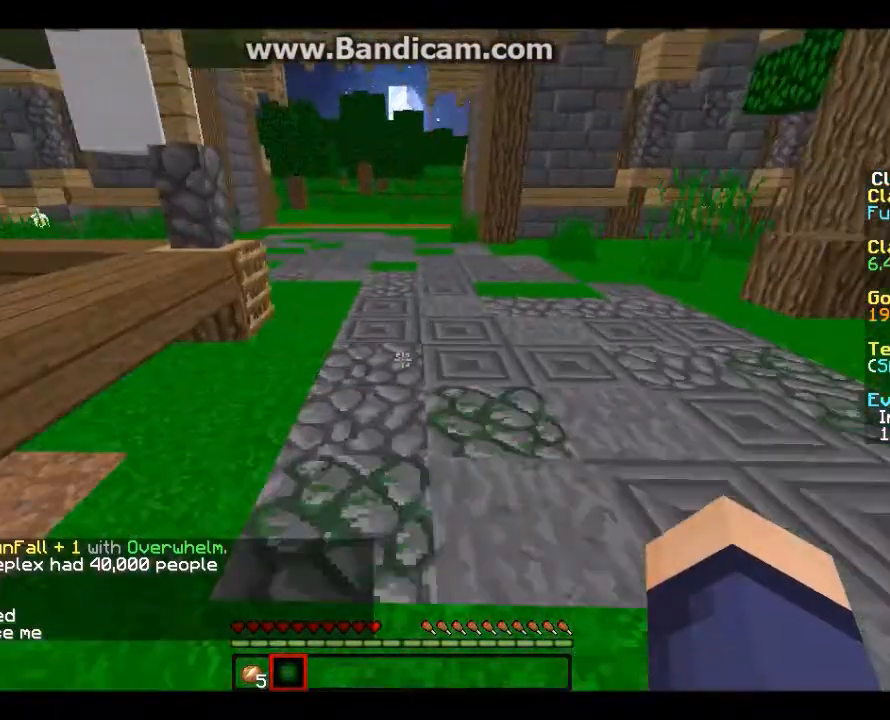
{"keys": ["w"], "mouse": [], "events": []}
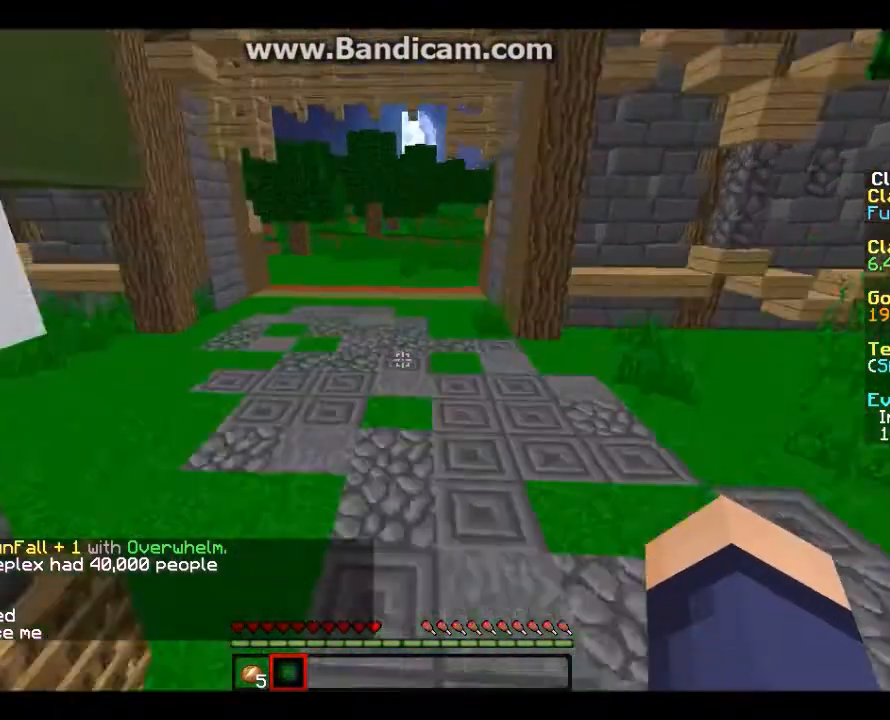
{"keys": ["w"], "mouse": [], "events": []}
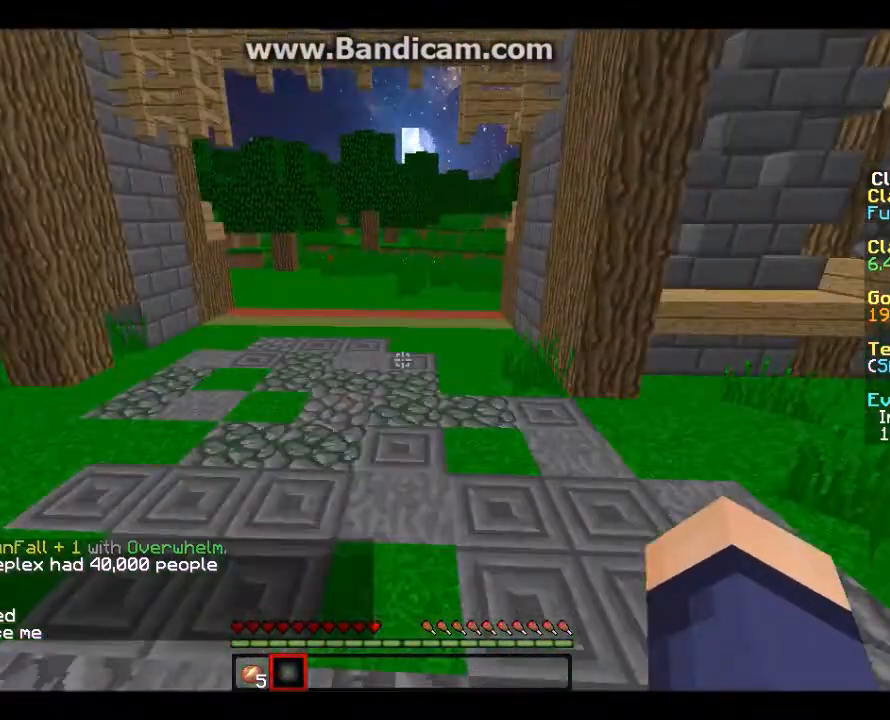
{"keys": ["w"], "mouse": [], "events": []}
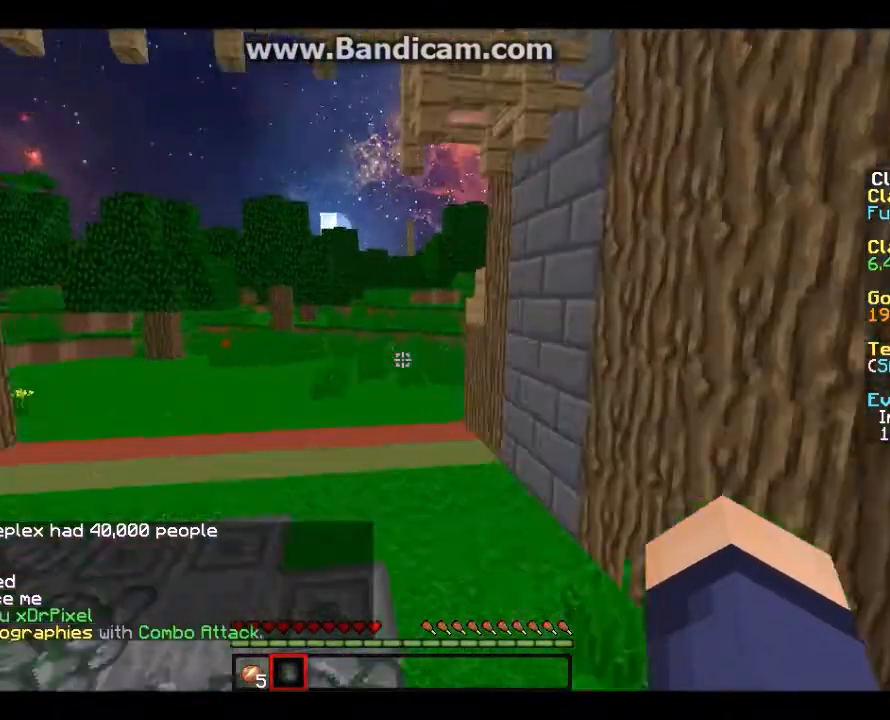
{"keys": ["w"], "mouse": [], "events": []}
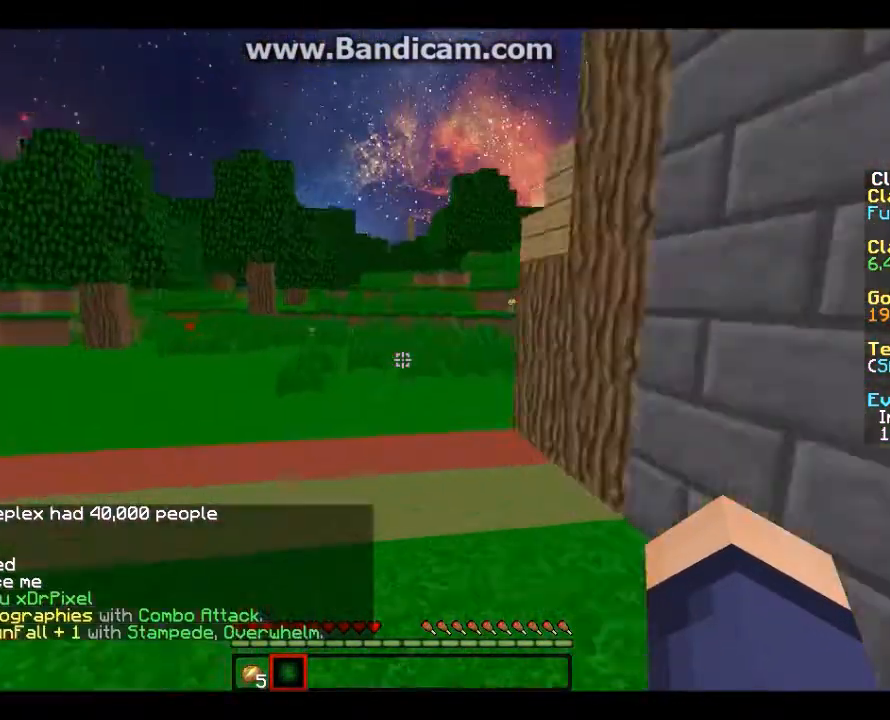
{"keys": ["s"], "mouse": [], "events": [[300, "w", "up"], [400, "s", "down"]]}
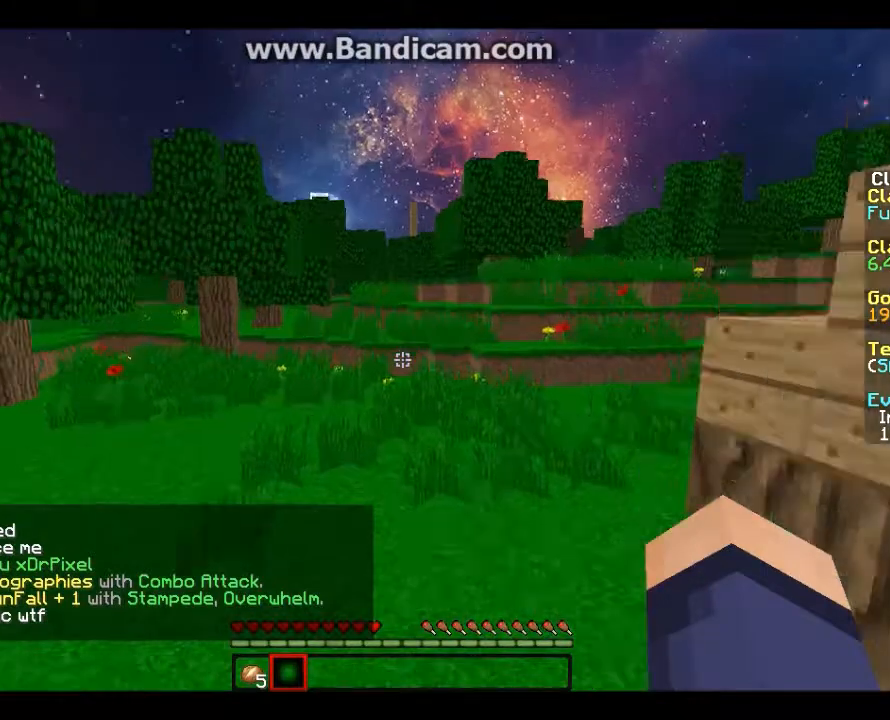
{"keys": [], "mouse": []}
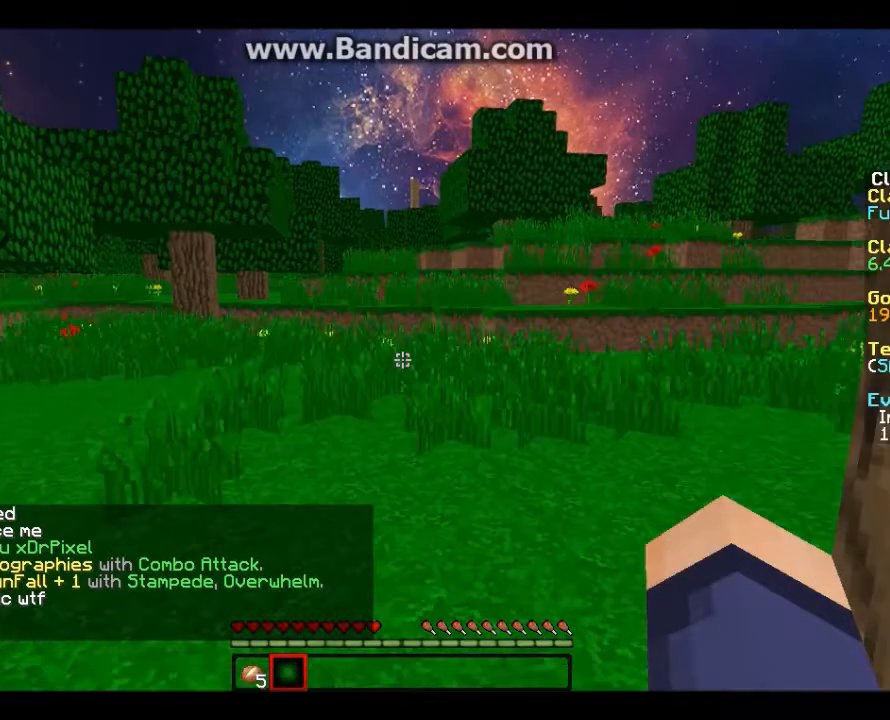
{"keys": ["s"], "mouse": [], "events": [[133, "s", "down"]]}
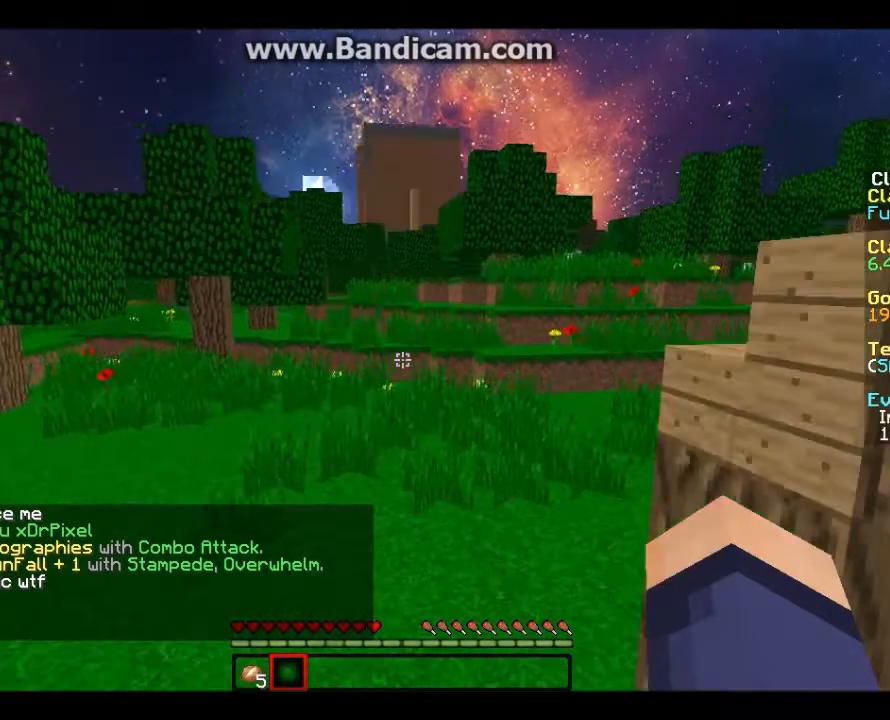
{"keys": ["s"], "mouse": [], "events": []}
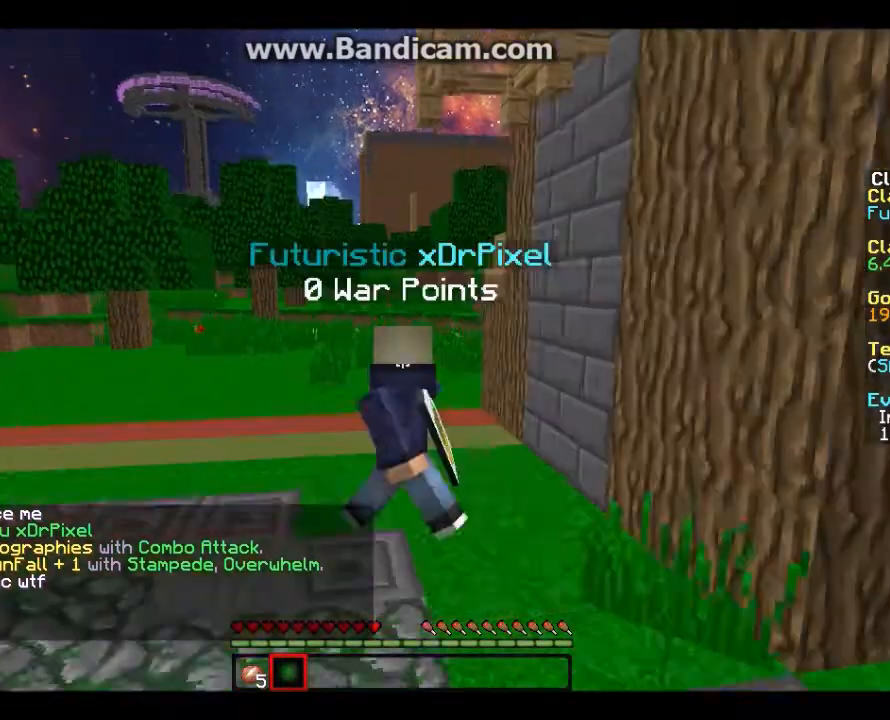
{"keys": ["s"], "mouse": [], "events": []}
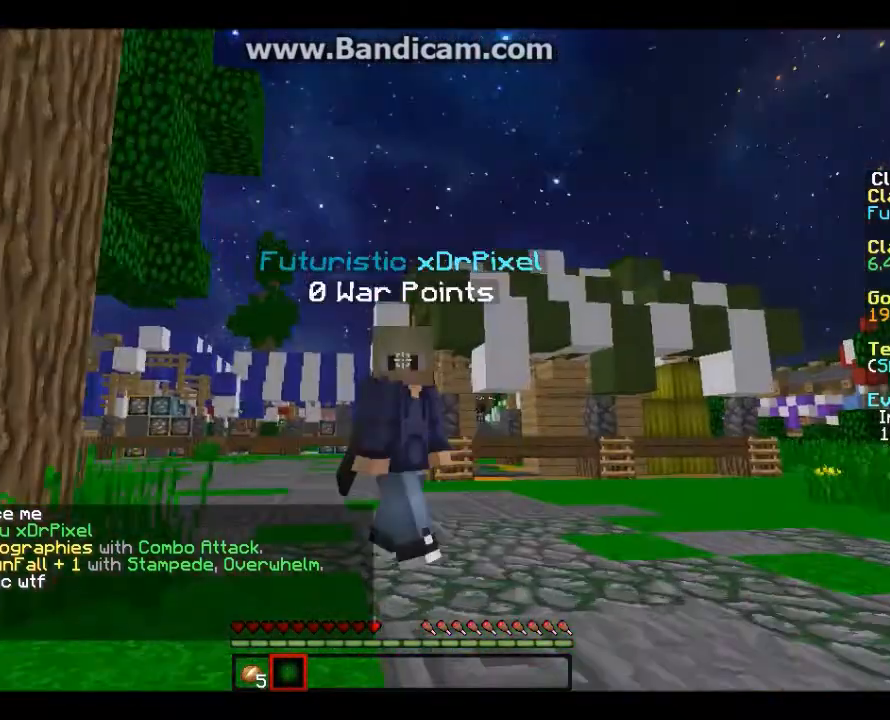
{"keys": [], "mouse": [], "events": [[367, "s", "up"]]}
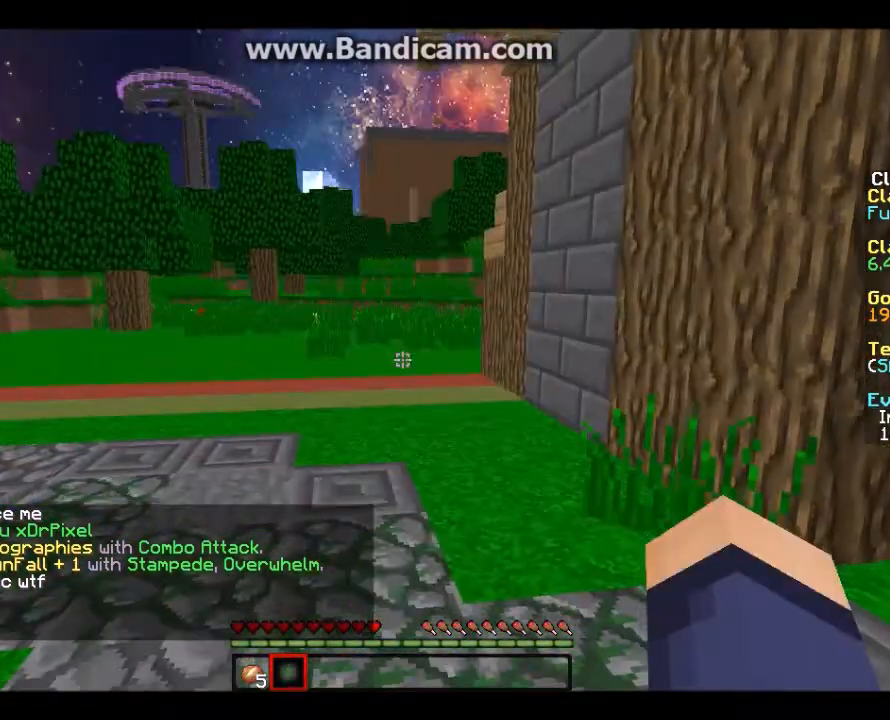
{"keys": [], "mouse": [], "events": []}
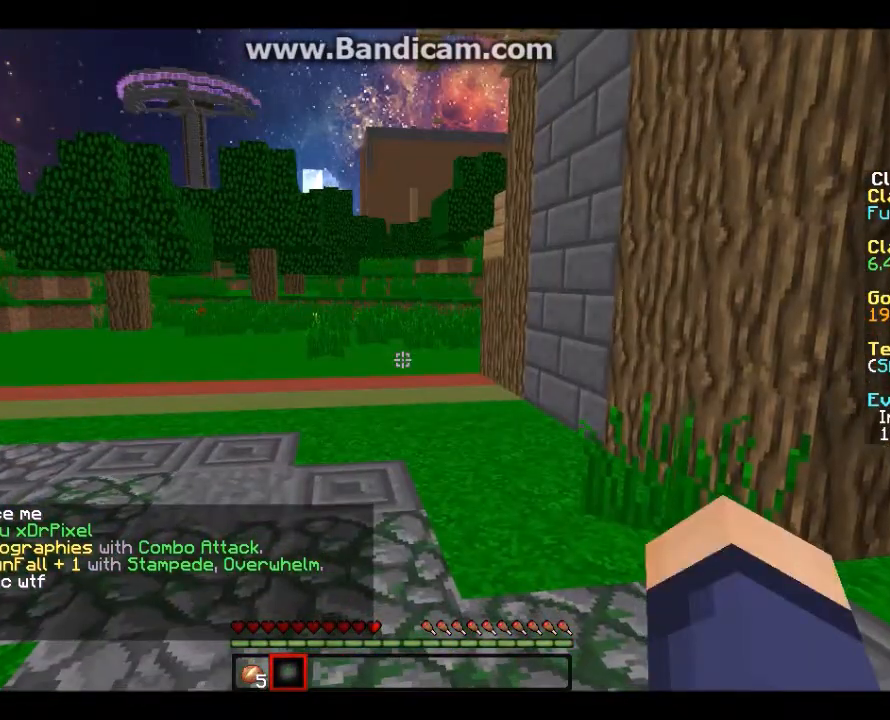
{"keys": [], "mouse": [], "events": []}
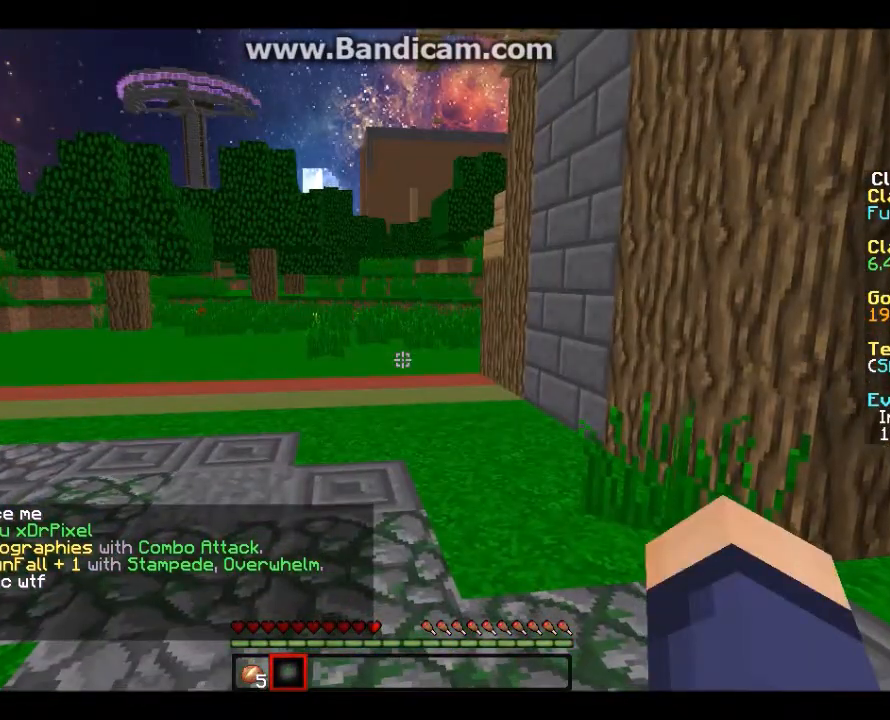
{"keys": [], "mouse": [], "events": []}
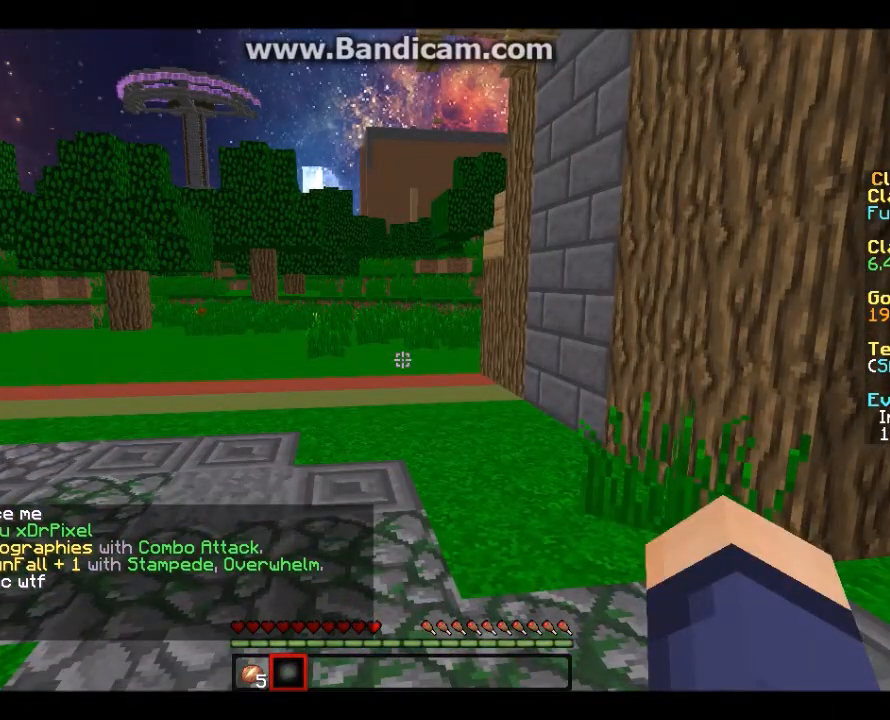
{"keys": [], "mouse": [], "events": []}
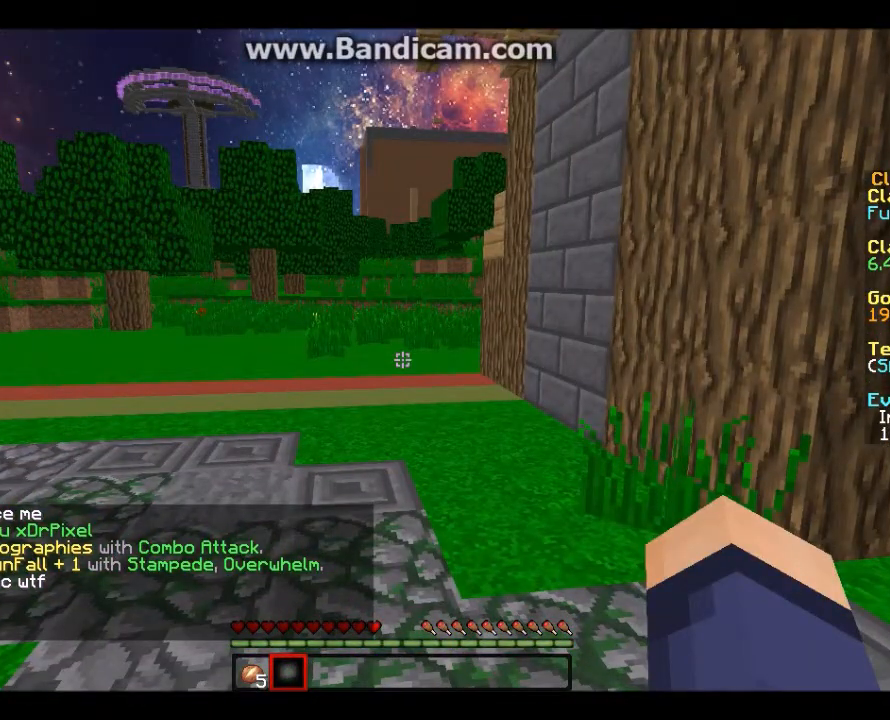
{"keys": [], "mouse": [], "events": []}